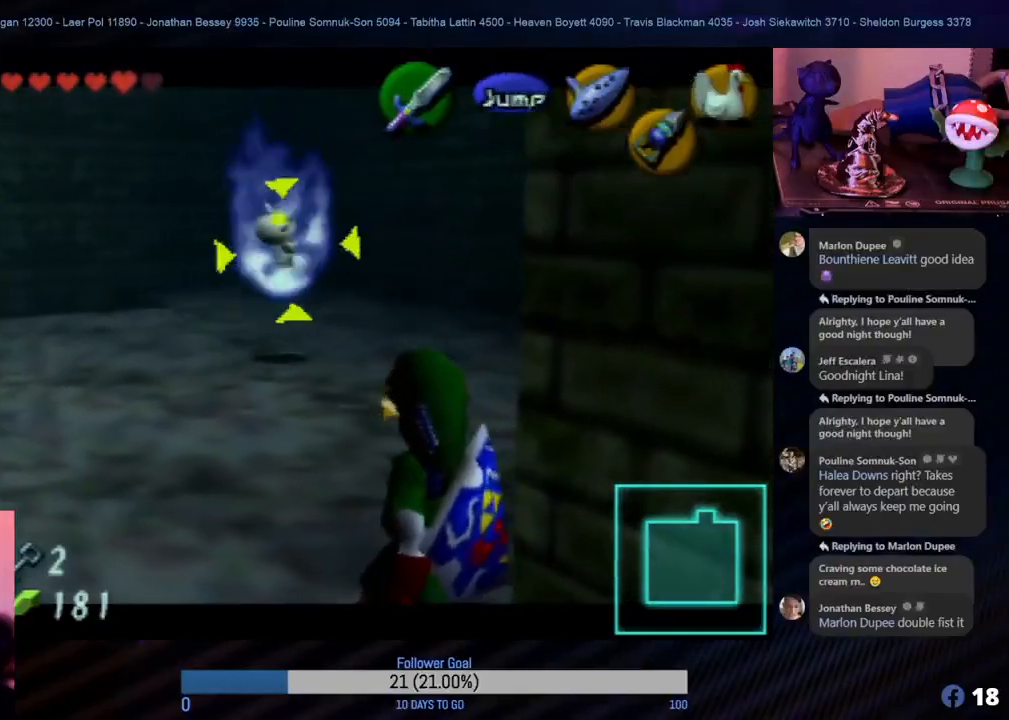
Gameplay with a controller (Nintendo layout); each line is a JSON object with the inputs held at the frame after it. "events" lists button and stick changes between this image and that frame as [ms after this image, input, new state], when the widget could be followed in between. Not read: L1 L3 R3.
{"buttons": ["Z"], "left_stick": "up", "events": [[167, "left_stick", "up"]]}
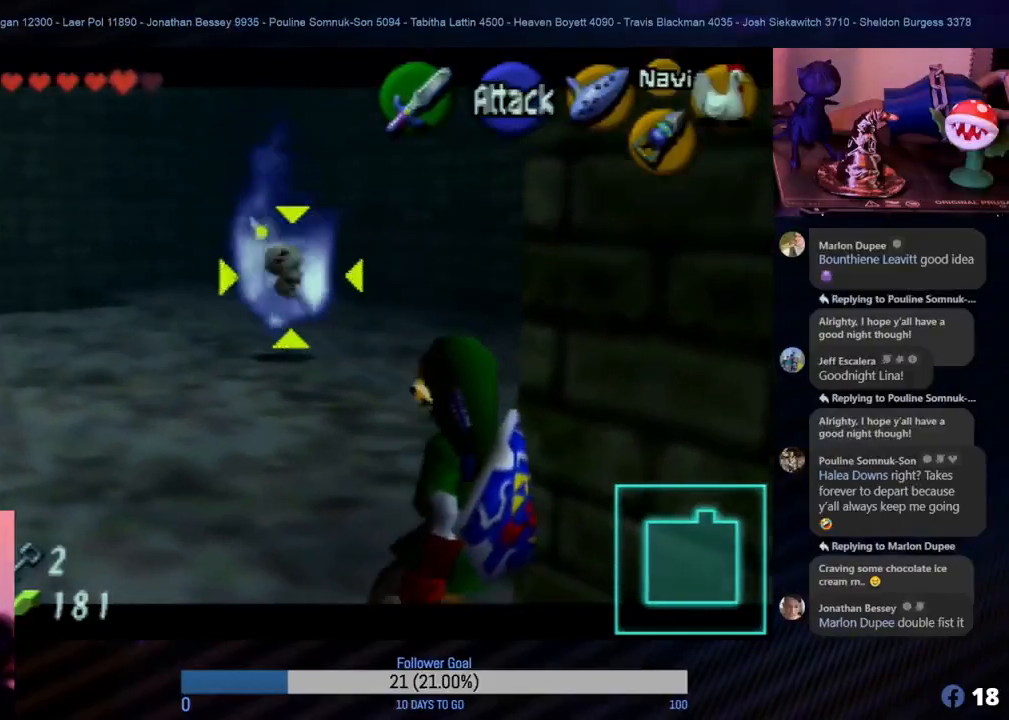
{"buttons": ["Z", "C_DOWN"], "left_stick": "up", "events": [[433, "C_DOWN", "down"]]}
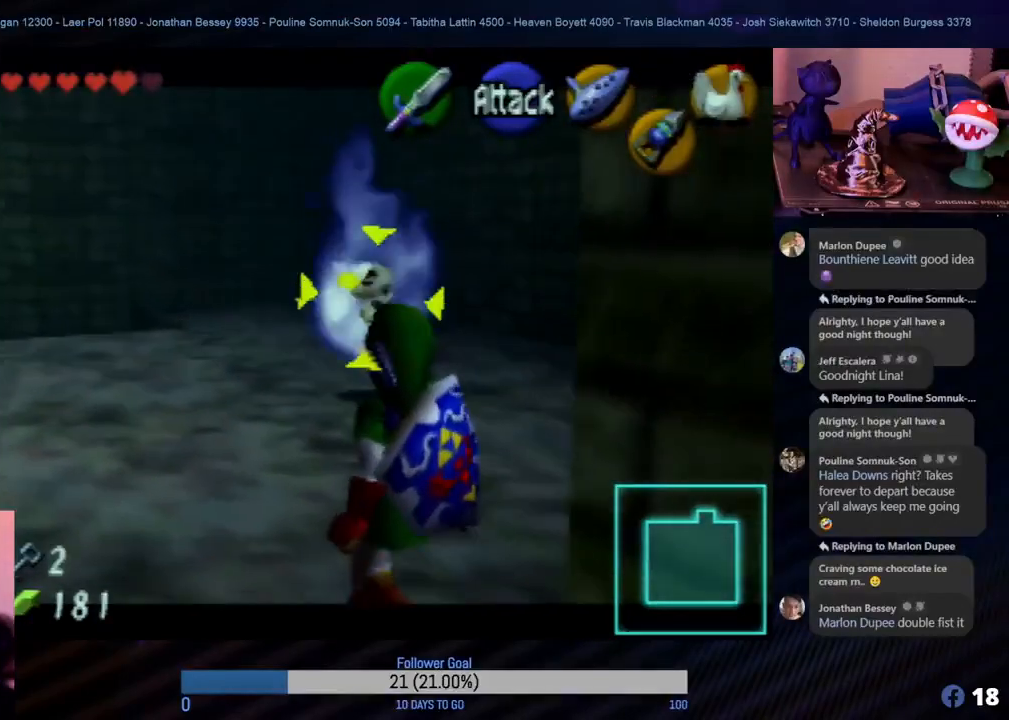
{"buttons": ["Z"], "left_stick": "up", "events": [[83, "C_DOWN", "up"]]}
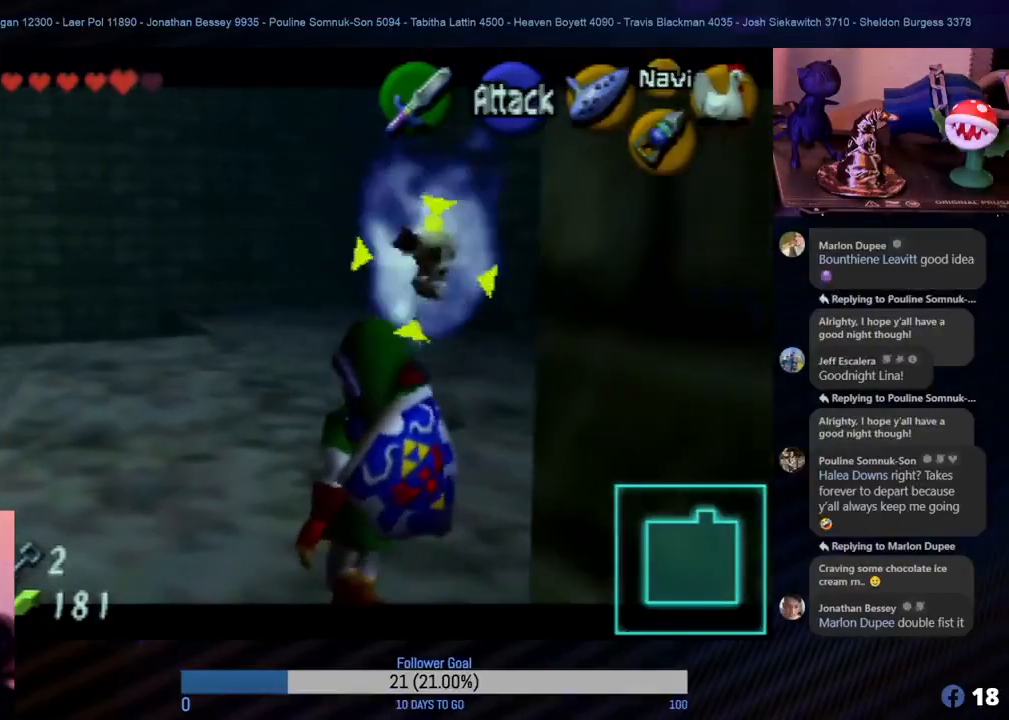
{"buttons": ["Z", "C_DOWN"], "left_stick": "up-right", "events": [[133, "Z", "up"], [150, "Z", "down"], [150, "left_stick", "up-right"], [500, "C_DOWN", "down"]]}
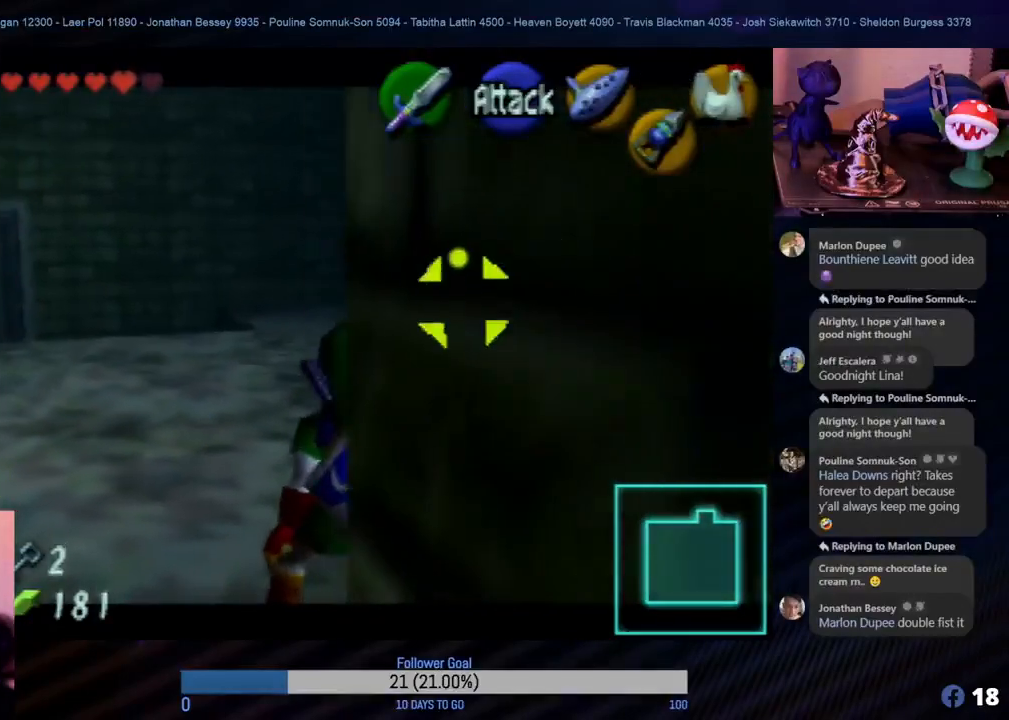
{"buttons": ["Z"], "left_stick": "down-left", "events": [[50, "left_stick", "center"], [83, "C_DOWN", "up"], [250, "left_stick", "down-left"], [383, "C_DOWN", "down"], [483, "C_DOWN", "up"]]}
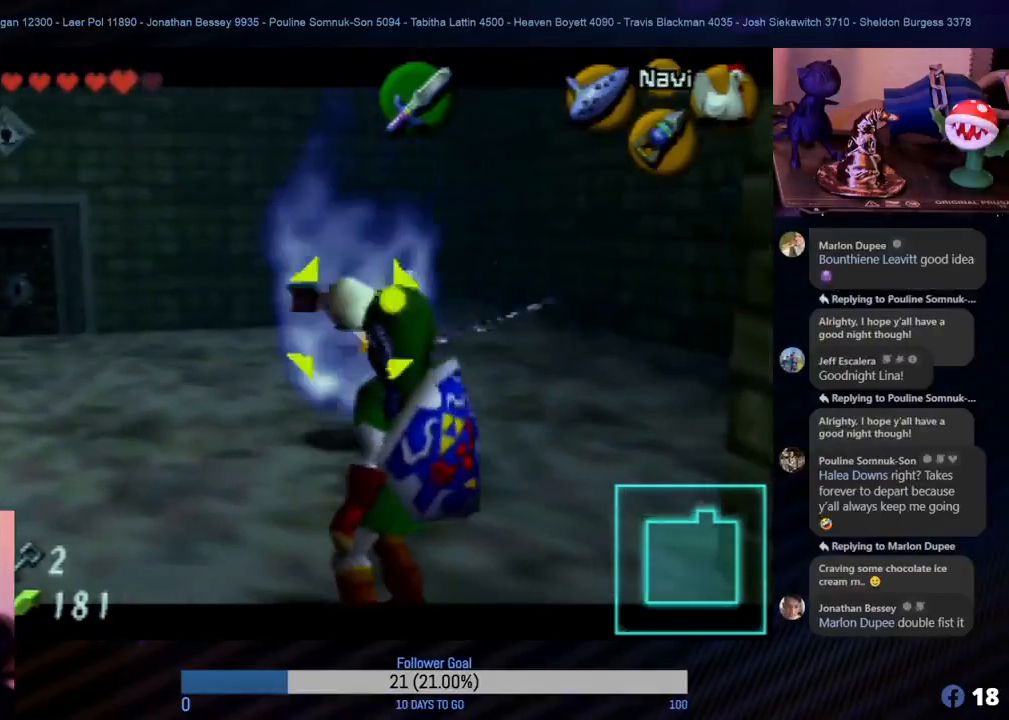
{"buttons": ["Z"], "left_stick": "down-left", "events": []}
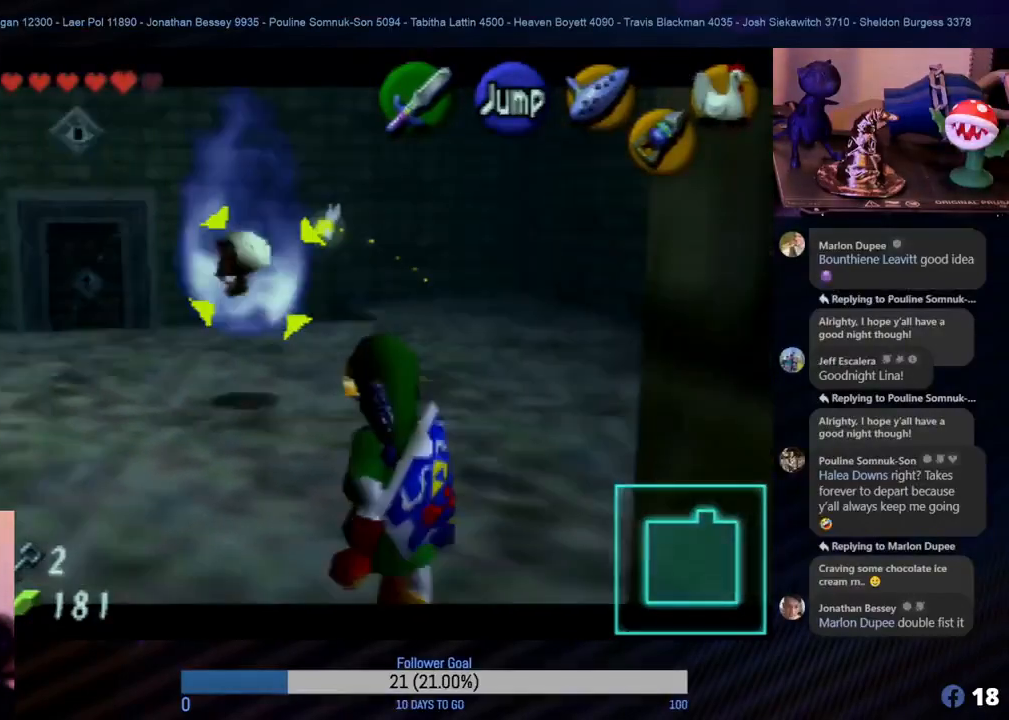
{"buttons": ["Z"], "left_stick": "down-left", "events": [[17, "C_DOWN", "down"], [133, "C_DOWN", "up"]]}
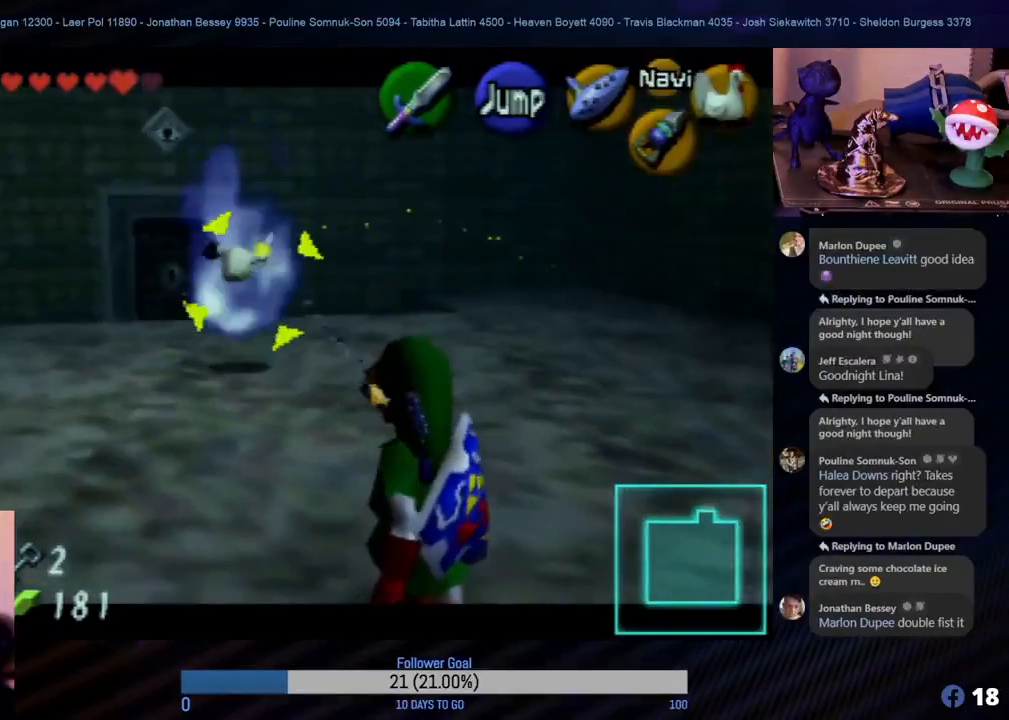
{"buttons": ["Z"], "left_stick": "down-left", "events": []}
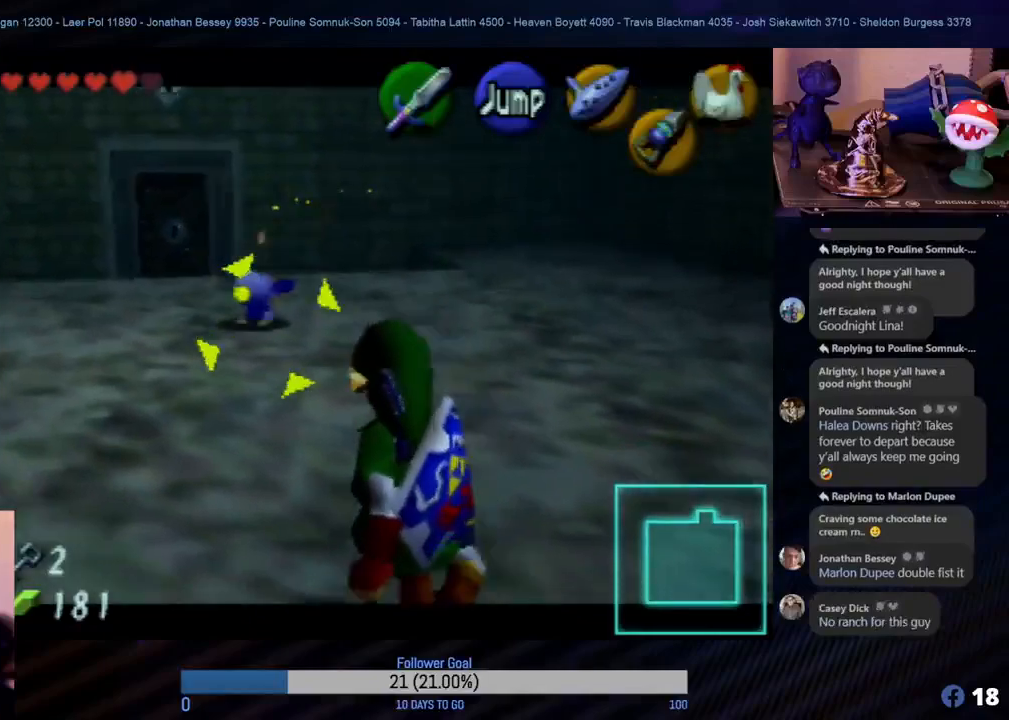
{"buttons": ["Z"], "left_stick": "up", "events": [[417, "left_stick", "up"]]}
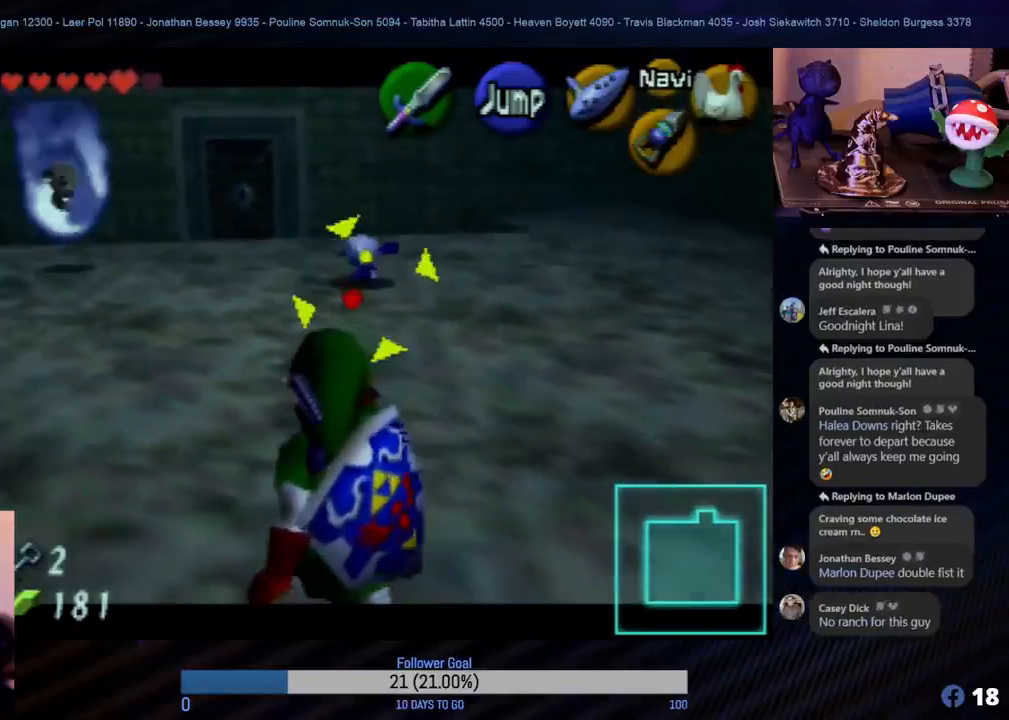
{"buttons": ["Z"], "left_stick": "up", "events": []}
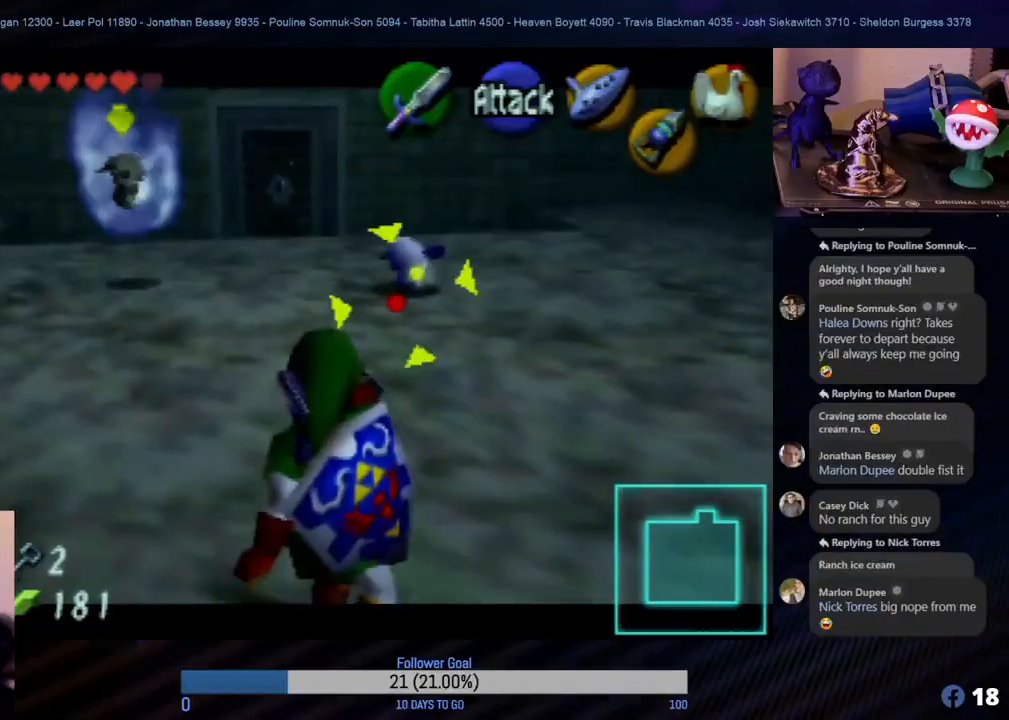
{"buttons": ["Z"], "left_stick": "up-right", "events": [[367, "left_stick", "up-right"]]}
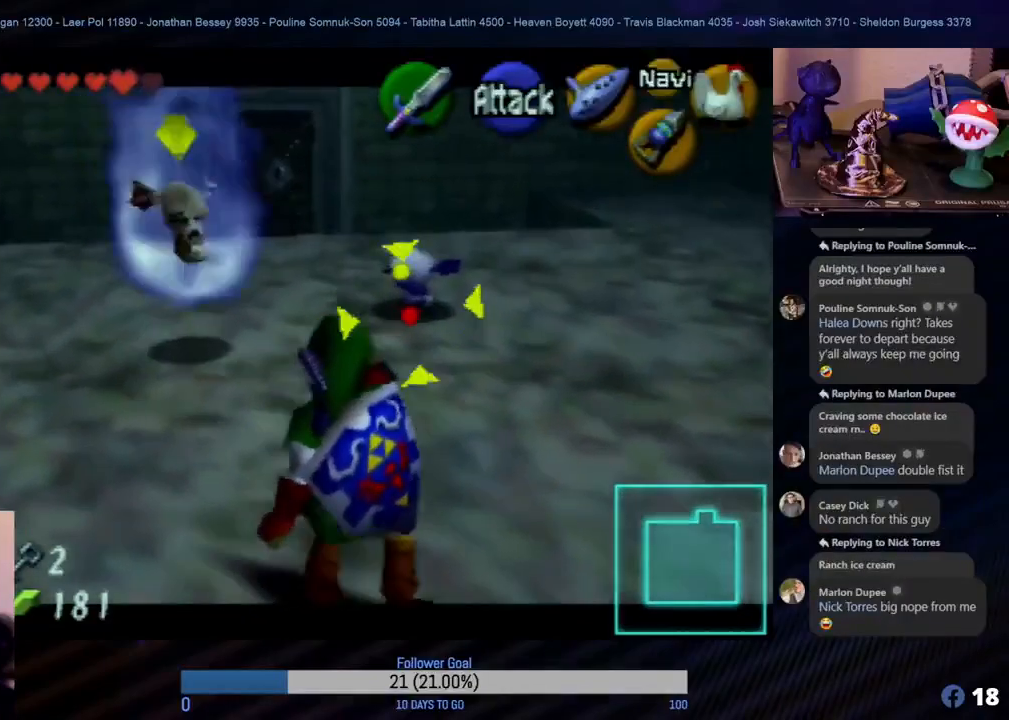
{"buttons": ["Z", "C_DOWN"], "left_stick": "up-right", "events": [[117, "Z", "up"], [183, "Z", "down"], [300, "C_DOWN", "down"], [417, "C_DOWN", "up"], [500, "C_DOWN", "down"]]}
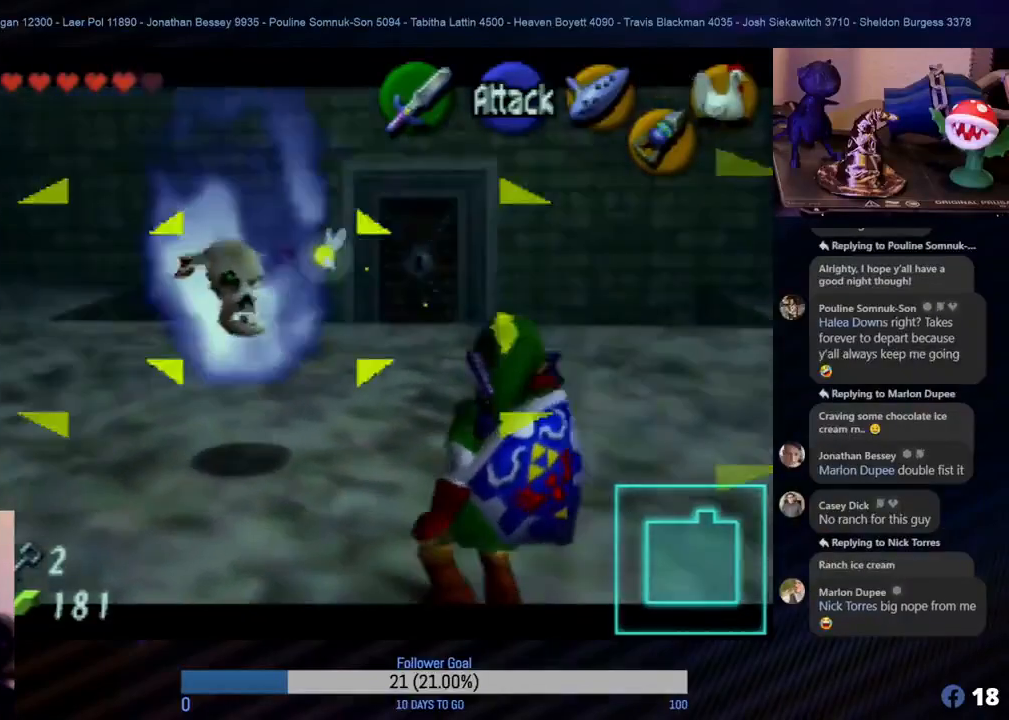
{"buttons": ["Z"], "left_stick": "up-right", "events": [[83, "C_DOWN", "up"], [217, "C_DOWN", "down"], [333, "C_DOWN", "up"]]}
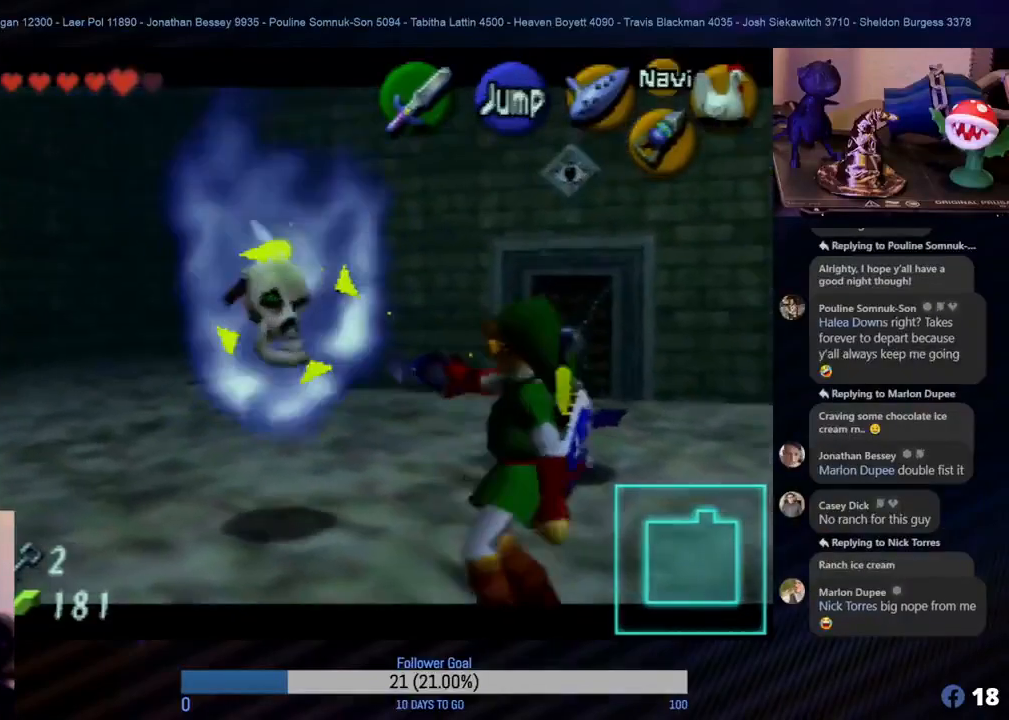
{"buttons": ["Z"], "left_stick": "up-right", "events": [[300, "C_DOWN", "down"], [383, "C_DOWN", "up"]]}
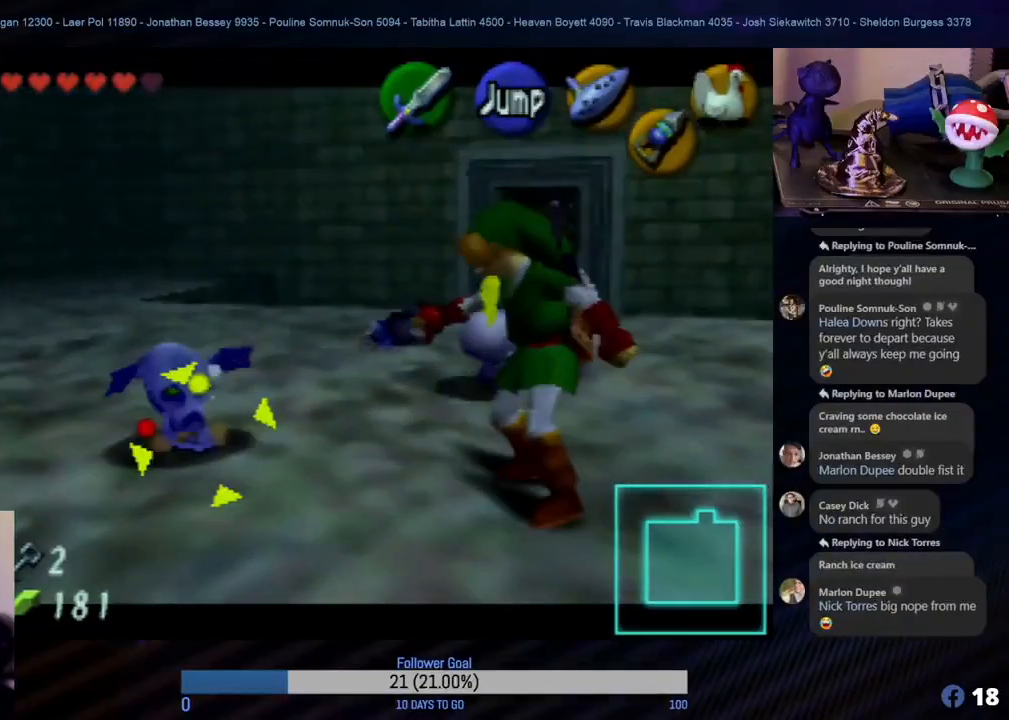
{"buttons": ["Z"], "left_stick": "up-right", "events": [[150, "B", "down"], [167, "B", "up"], [217, "B", "down"], [250, "B", "up"], [367, "B", "down"], [383, "B", "up"], [417, "B", "down"], [483, "B", "up"]]}
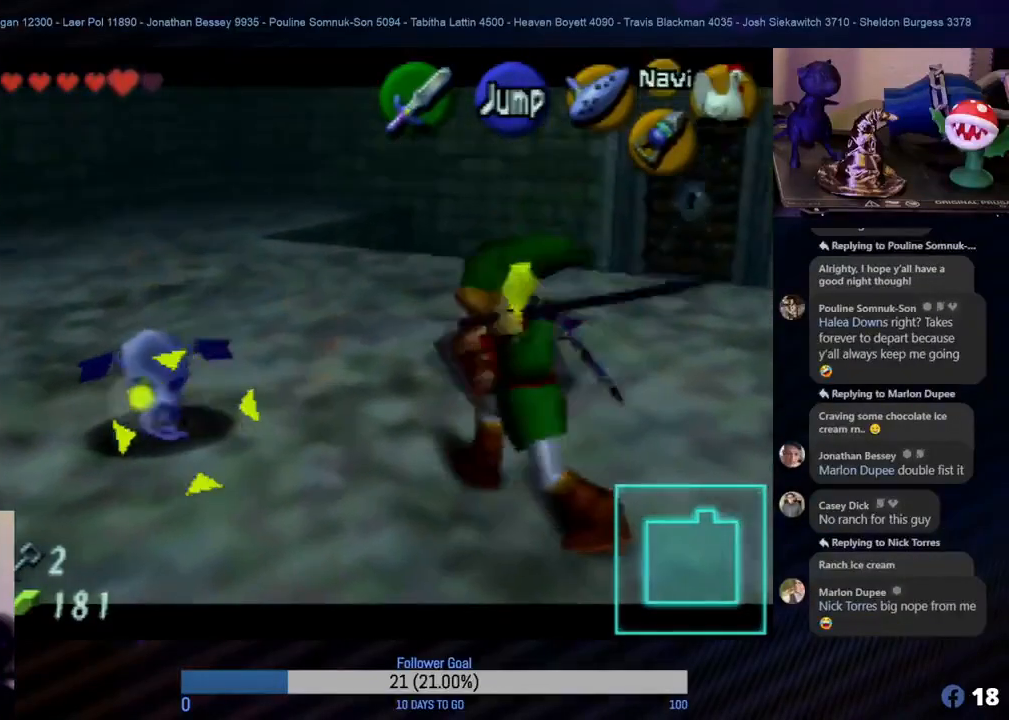
{"buttons": ["Z"], "left_stick": "up-right", "events": [[33, "B", "down"], [67, "B", "up"], [100, "B", "down"], [133, "B", "up"], [167, "B", "down"], [217, "B", "up"], [317, "B", "down"], [350, "B", "up"]]}
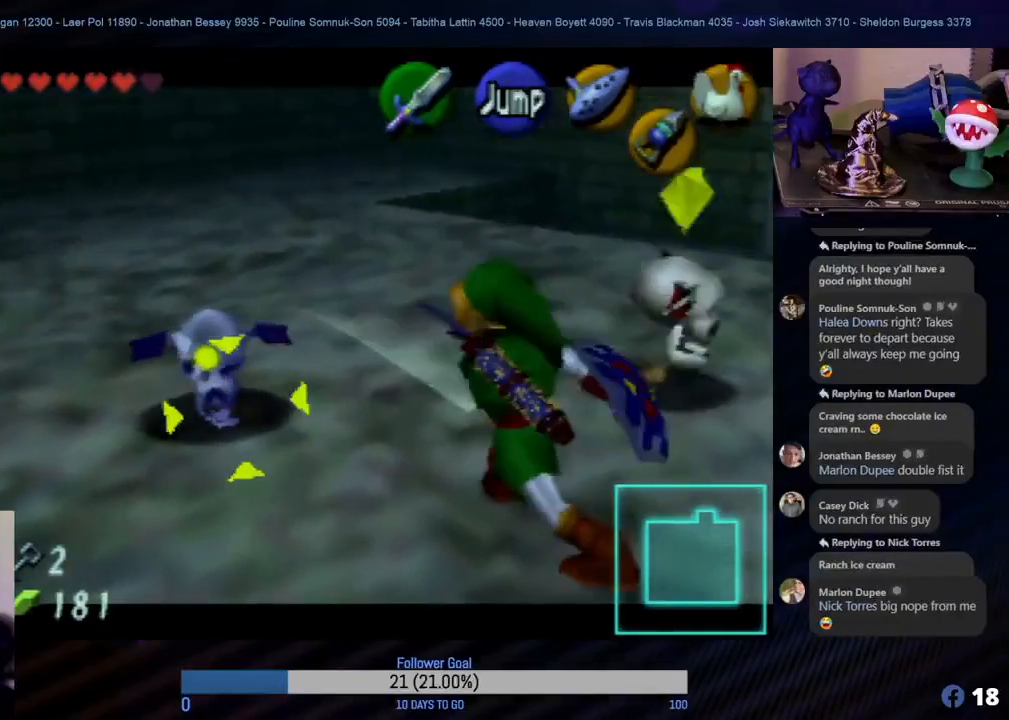
{"buttons": [], "left_stick": "right", "events": [[50, "B", "down"], [67, "B", "up"], [100, "B", "down"], [117, "B", "up"], [183, "left_stick", "right"], [250, "Z", "up"]]}
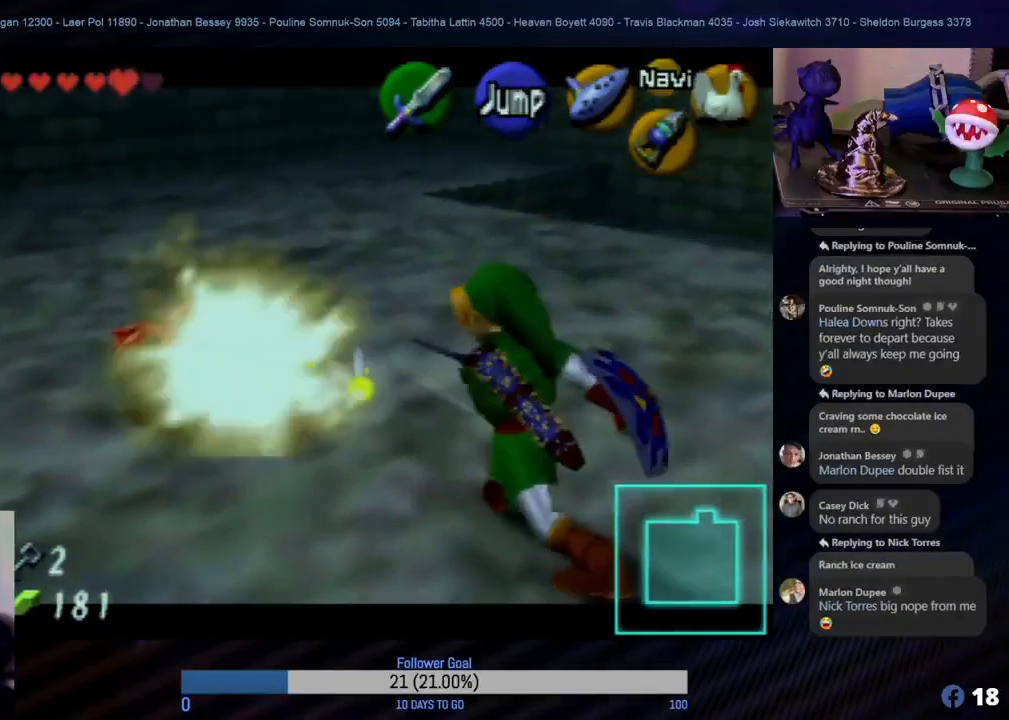
{"buttons": [], "left_stick": "up-left", "events": [[133, "left_stick", "up-left"], [150, "Z", "down"], [200, "Z", "up"]]}
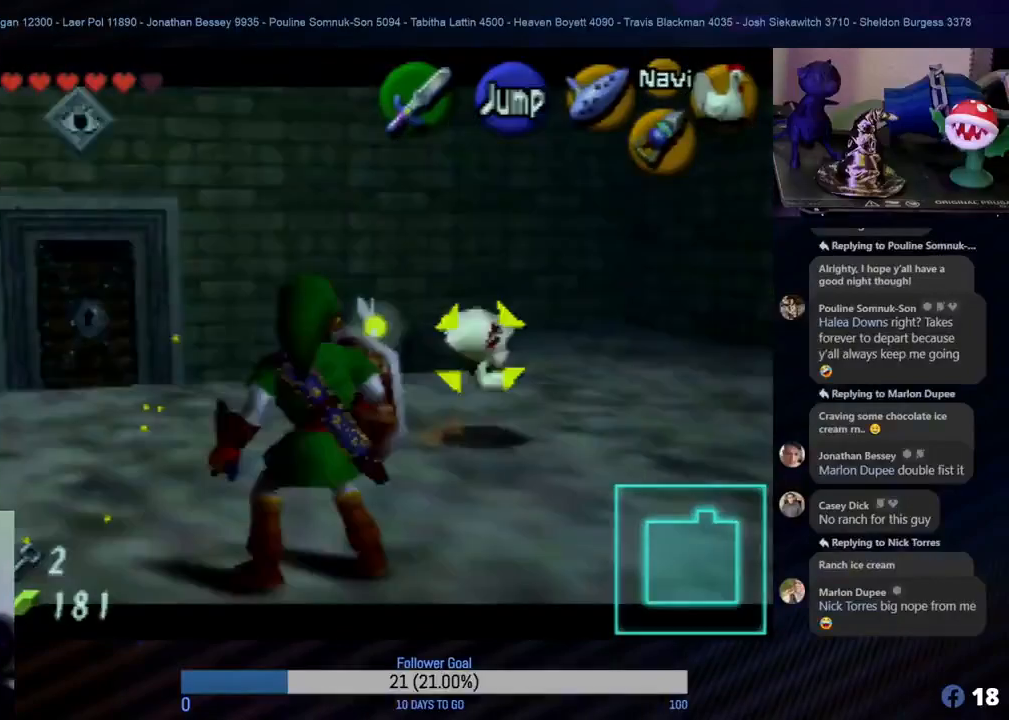
{"buttons": [], "left_stick": "right", "events": [[383, "left_stick", "up-right"], [417, "Z", "down"], [450, "Z", "up"], [500, "left_stick", "right"]]}
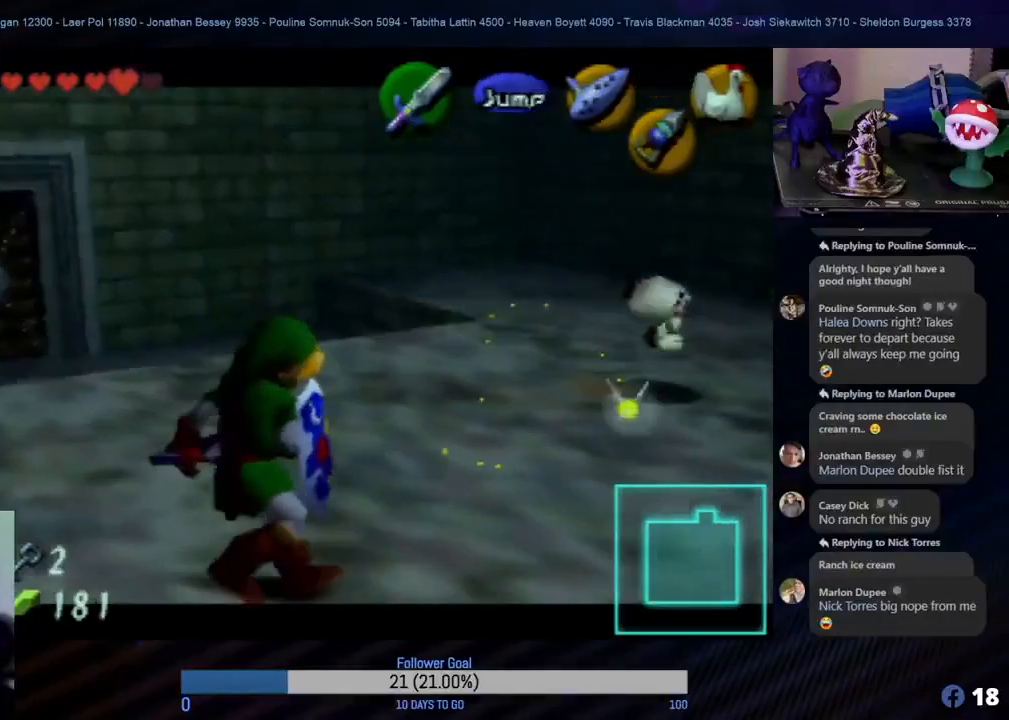
{"buttons": ["Z"], "left_stick": "up-right", "events": [[233, "Z", "down"], [250, "left_stick", "up-right"]]}
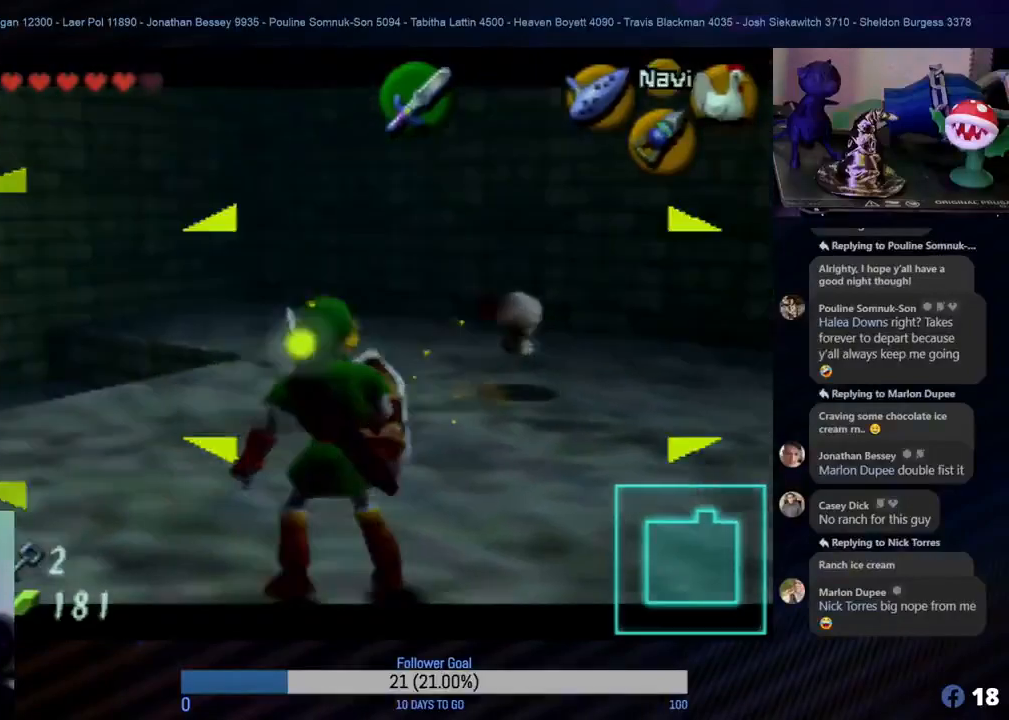
{"buttons": ["Z", "C_DOWN"], "left_stick": "up-right", "events": [[33, "C_DOWN", "down"], [167, "C_DOWN", "up"], [250, "C_DOWN", "down"], [350, "C_DOWN", "up"], [400, "C_DOWN", "down"]]}
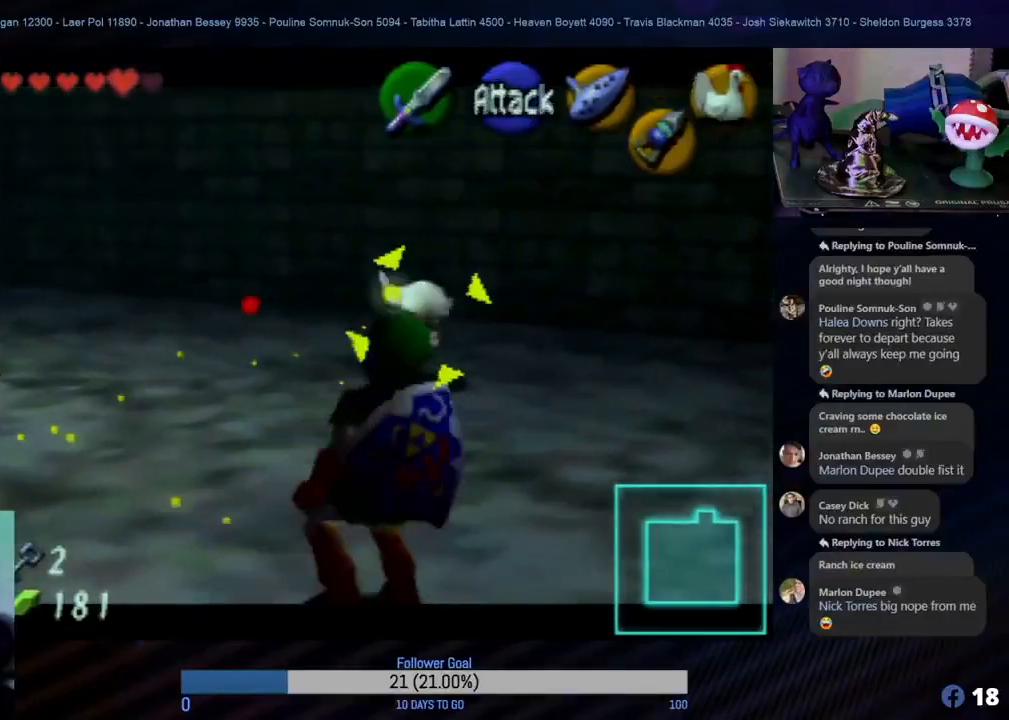
{"buttons": ["Z", "C_DOWN"], "left_stick": "down", "events": [[67, "C_DOWN", "up"], [150, "C_DOWN", "down"], [150, "left_stick", "down"], [367, "C_DOWN", "up"], [450, "C_DOWN", "down"]]}
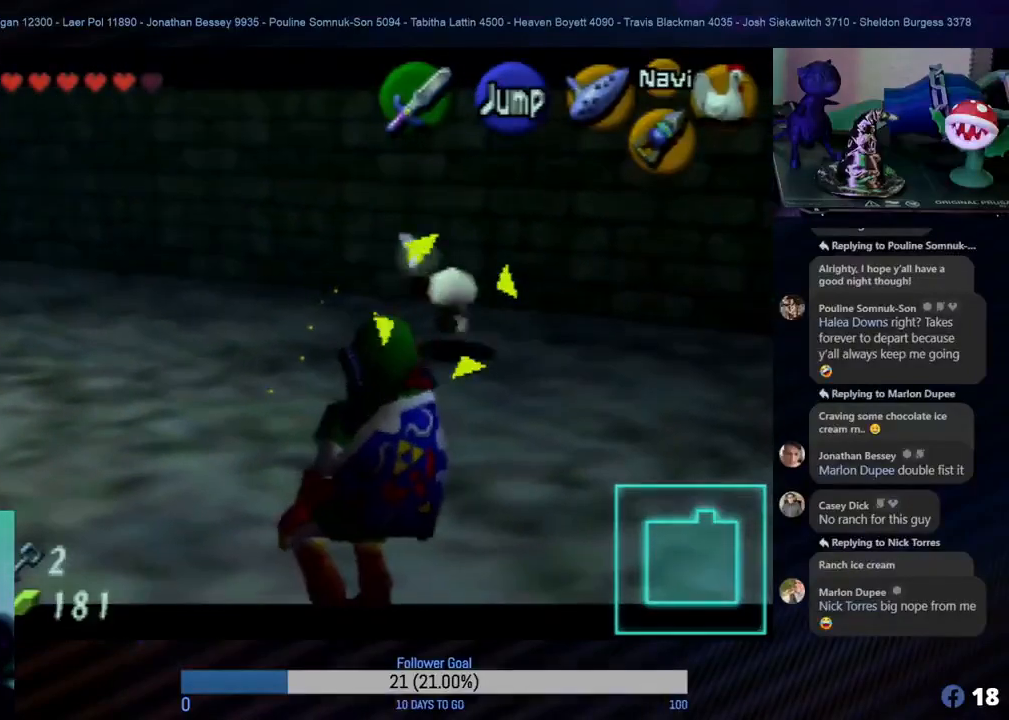
{"buttons": ["Z"], "left_stick": "down", "events": [[67, "C_DOWN", "up"], [200, "C_DOWN", "down"], [300, "C_DOWN", "up"]]}
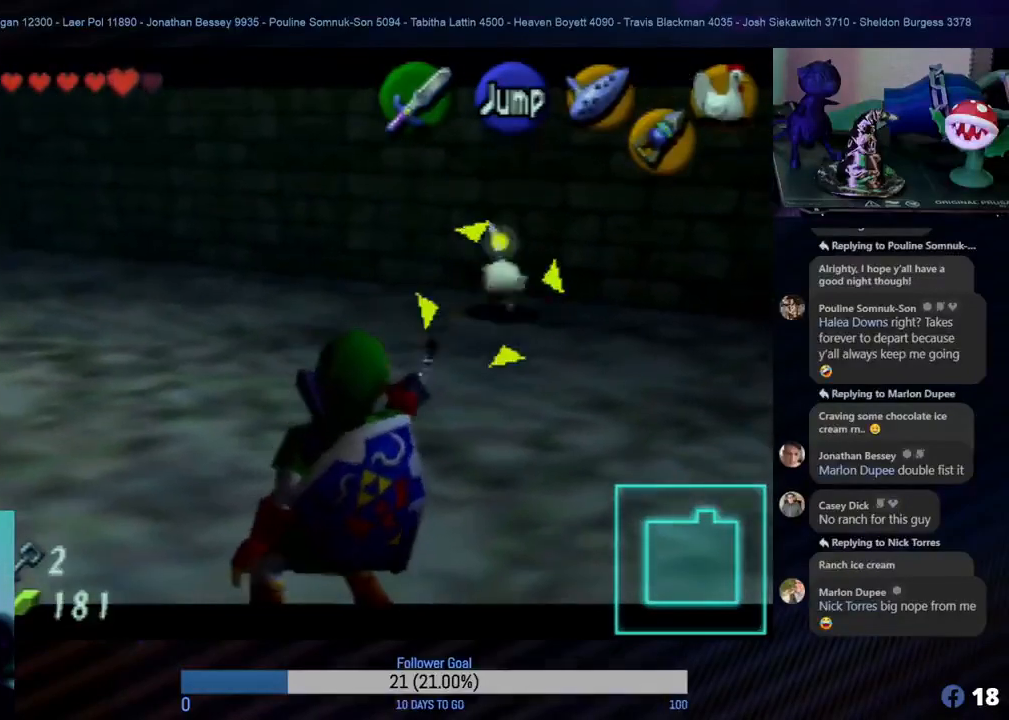
{"buttons": ["Z"], "left_stick": "down", "events": []}
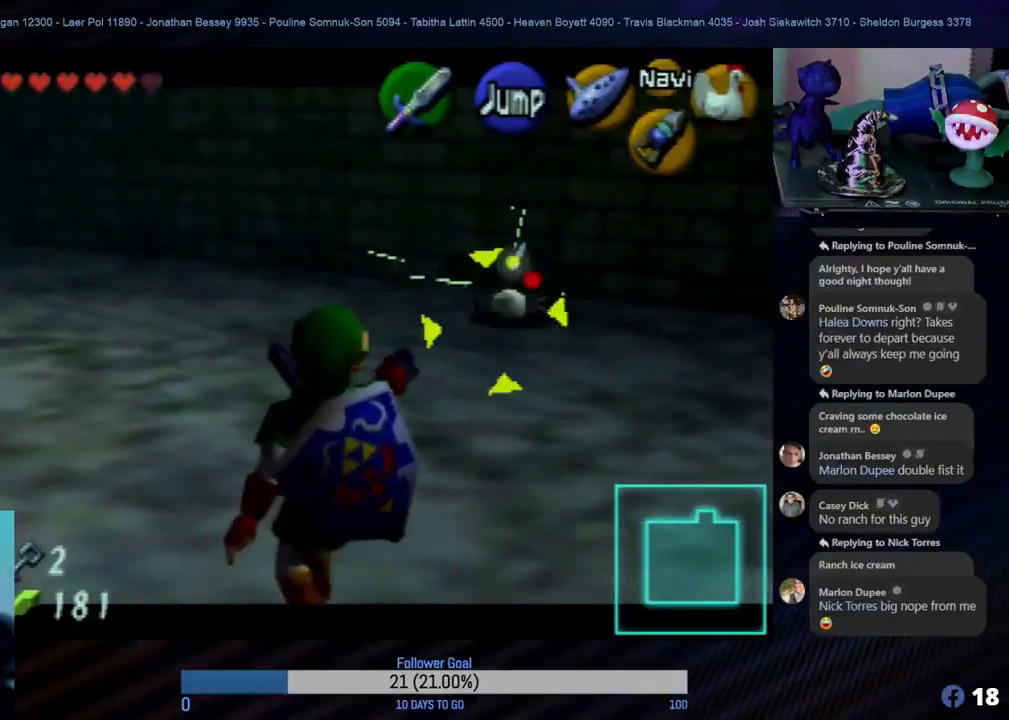
{"buttons": ["Z"], "left_stick": "down", "events": []}
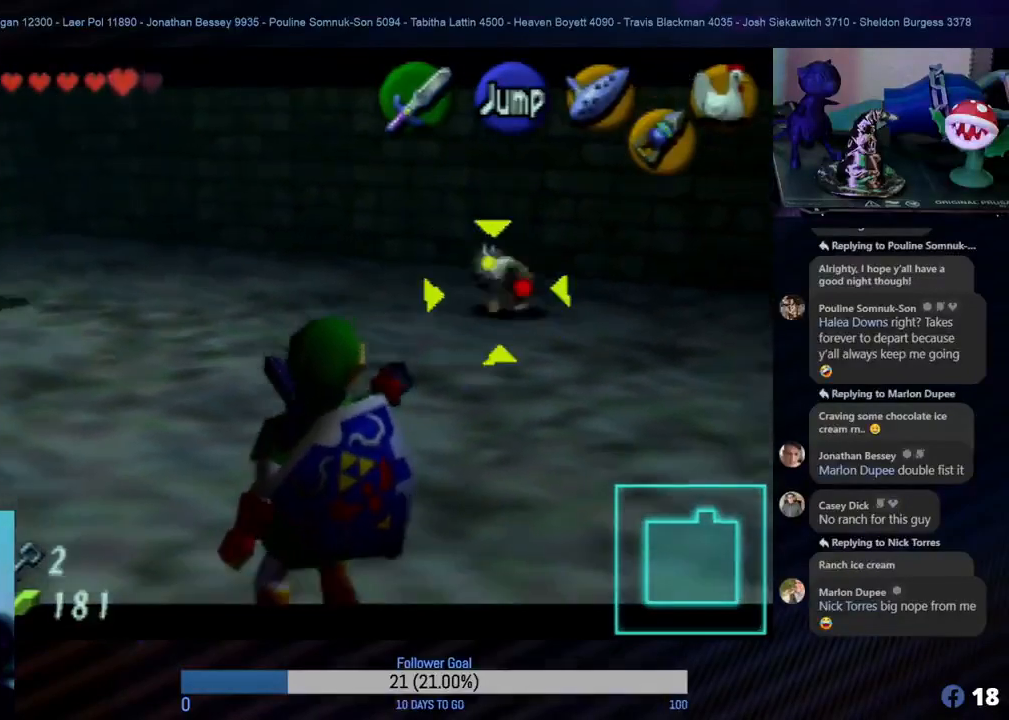
{"buttons": ["Z"], "left_stick": "right", "events": [[50, "C_DOWN", "down"], [167, "C_DOWN", "up"], [417, "left_stick", "right"]]}
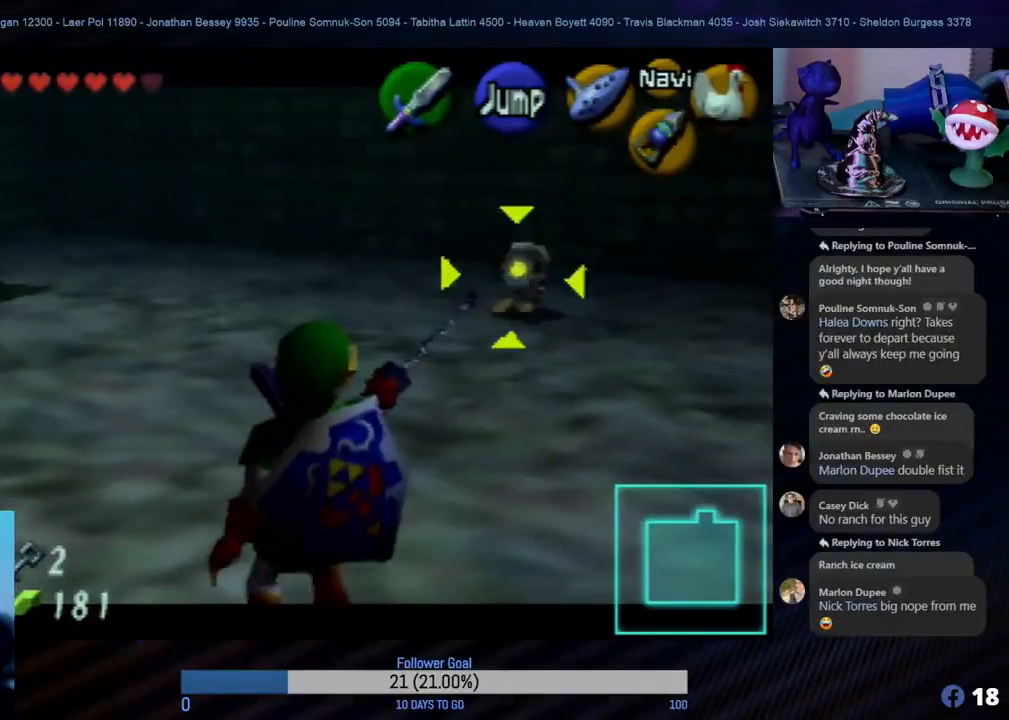
{"buttons": ["Z"], "left_stick": "up-right", "events": [[150, "left_stick", "up-right"]]}
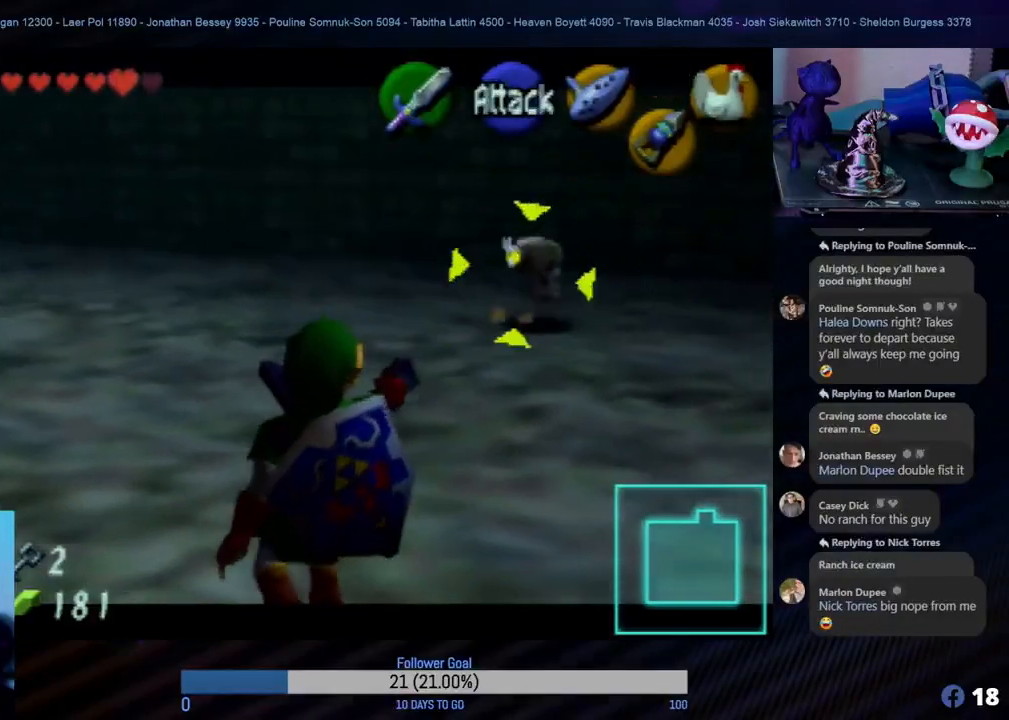
{"buttons": ["Z"], "left_stick": "up-right", "events": []}
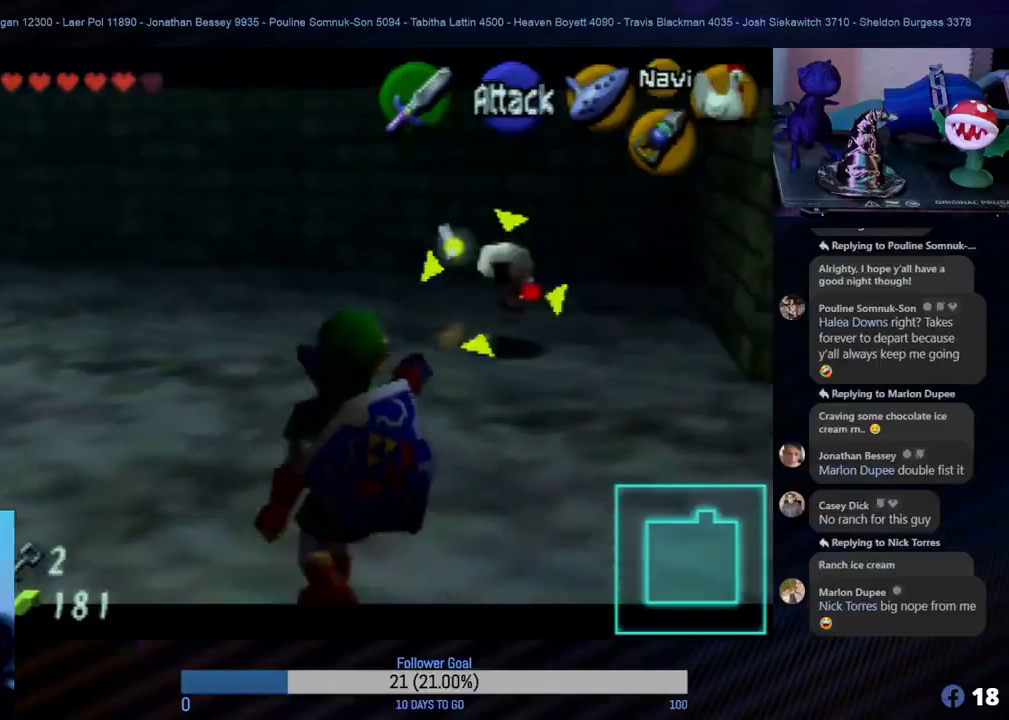
{"buttons": ["Z"], "left_stick": "up-right", "events": []}